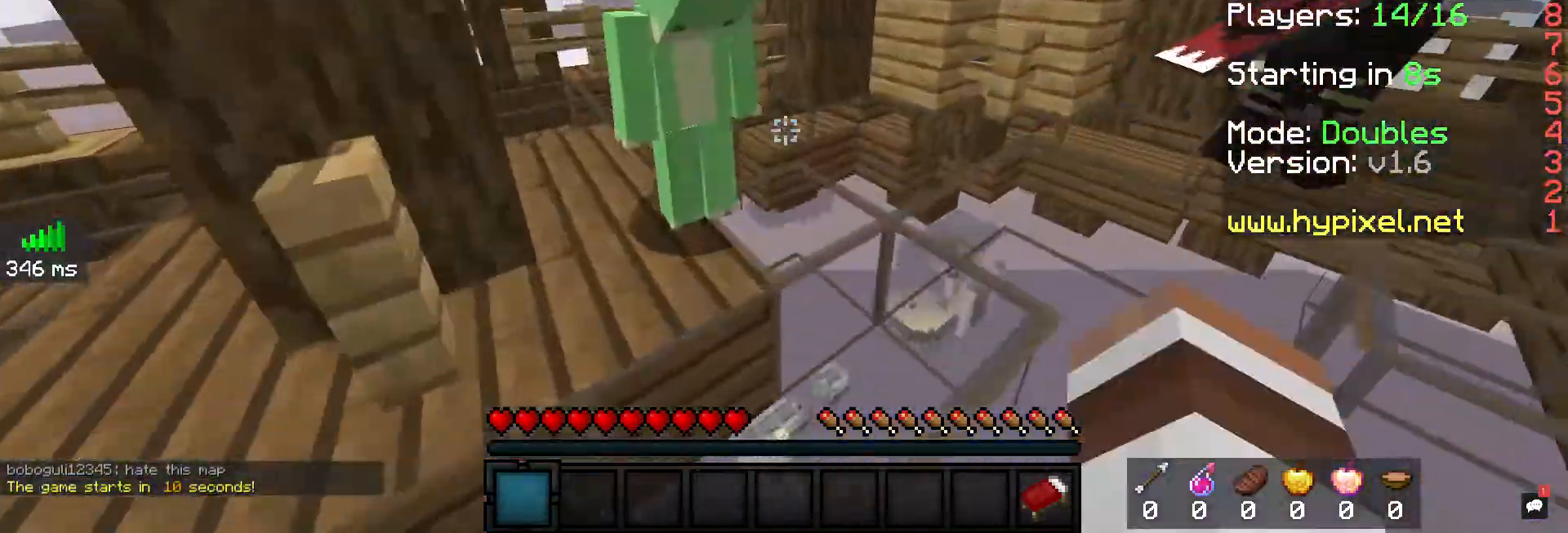
Gameplay with keyboard and mouse; each line is a JSON object with the keys and mouse buttons held at the frame after it. "events" lists presses ("down") and releases ("up") of "a", "d", "s", "space", "w", "mouse_left" and "mouse_right" between this image and that frame as [ms after this image, input, new state], when the widget could be followed in between. "mouse_left", "mouse_right" = the "left", "right" buttons of the "mouse" list. No other keys are recorded. Fast repeated clicks can show as one long hold. Mouse movement is not recorded.
{"keys": ["w"], "mouse": [], "events": []}
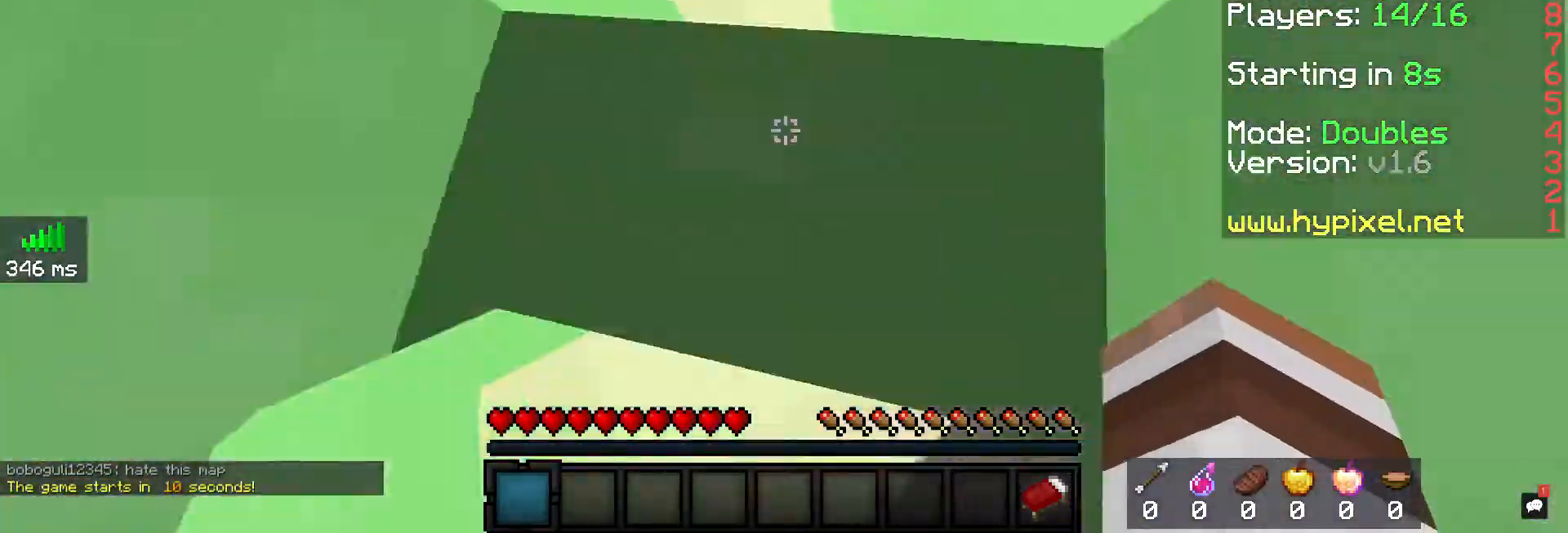
{"keys": ["w"], "mouse": [], "events": []}
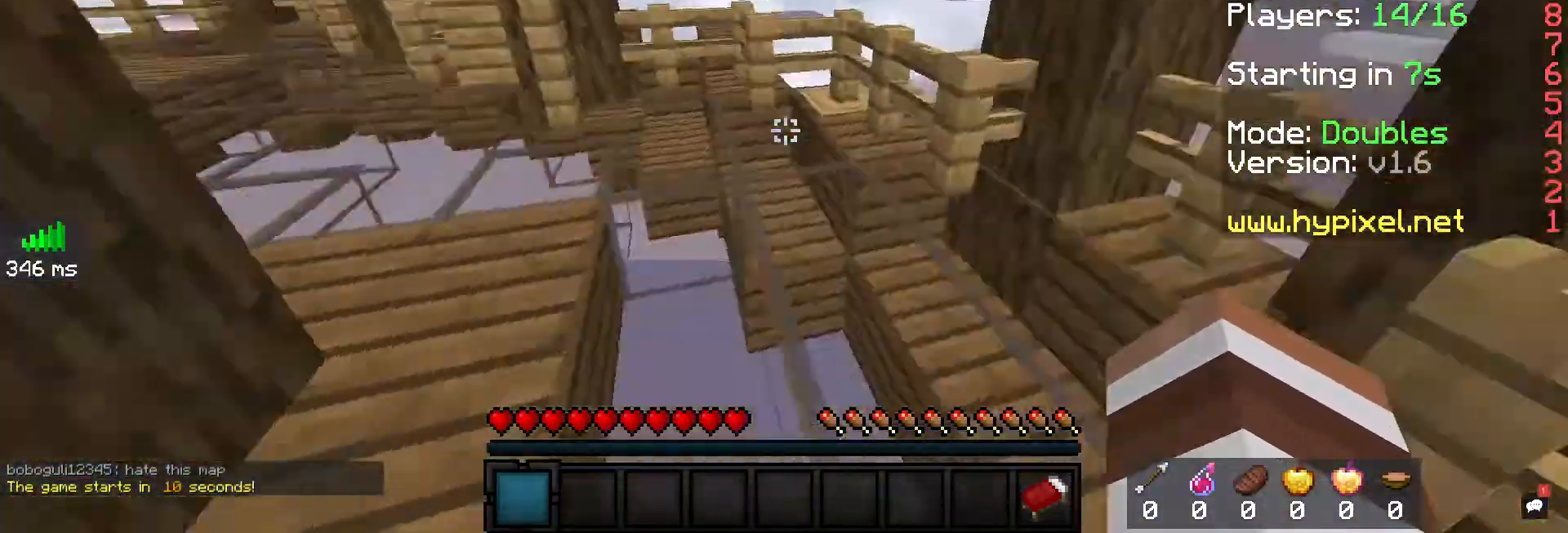
{"keys": ["w"], "mouse": [], "events": []}
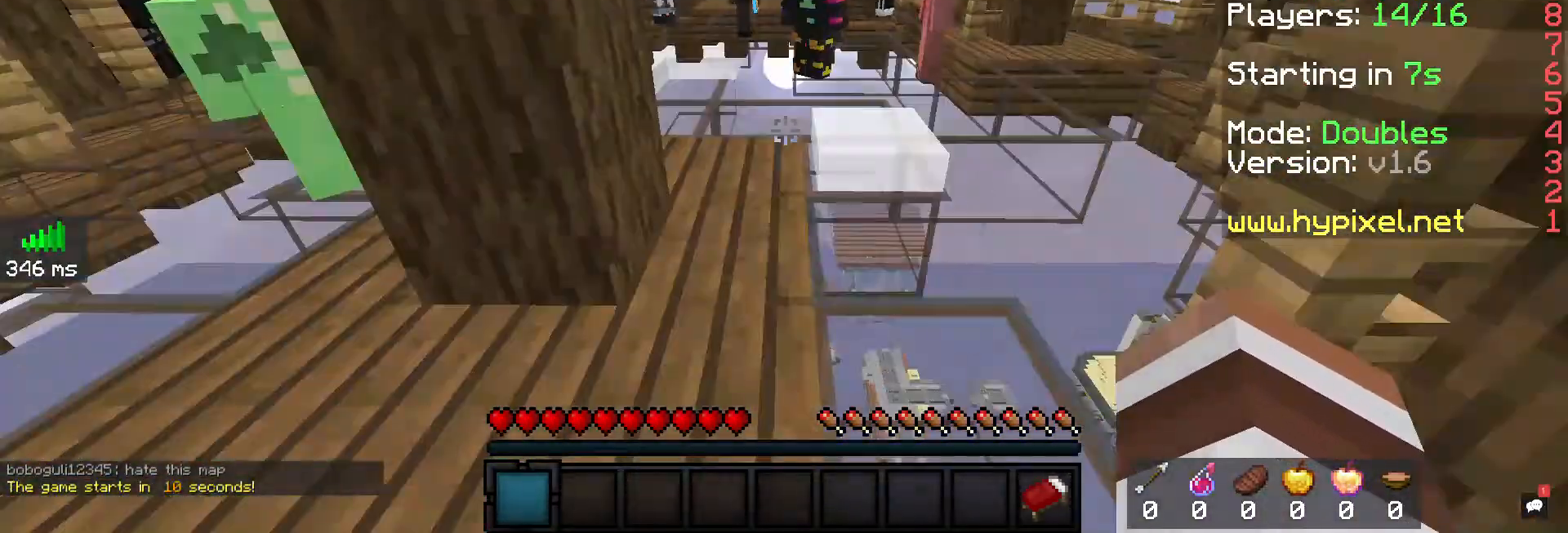
{"keys": ["w"], "mouse": [], "events": [[233, "space", "down"], [333, "space", "up"]]}
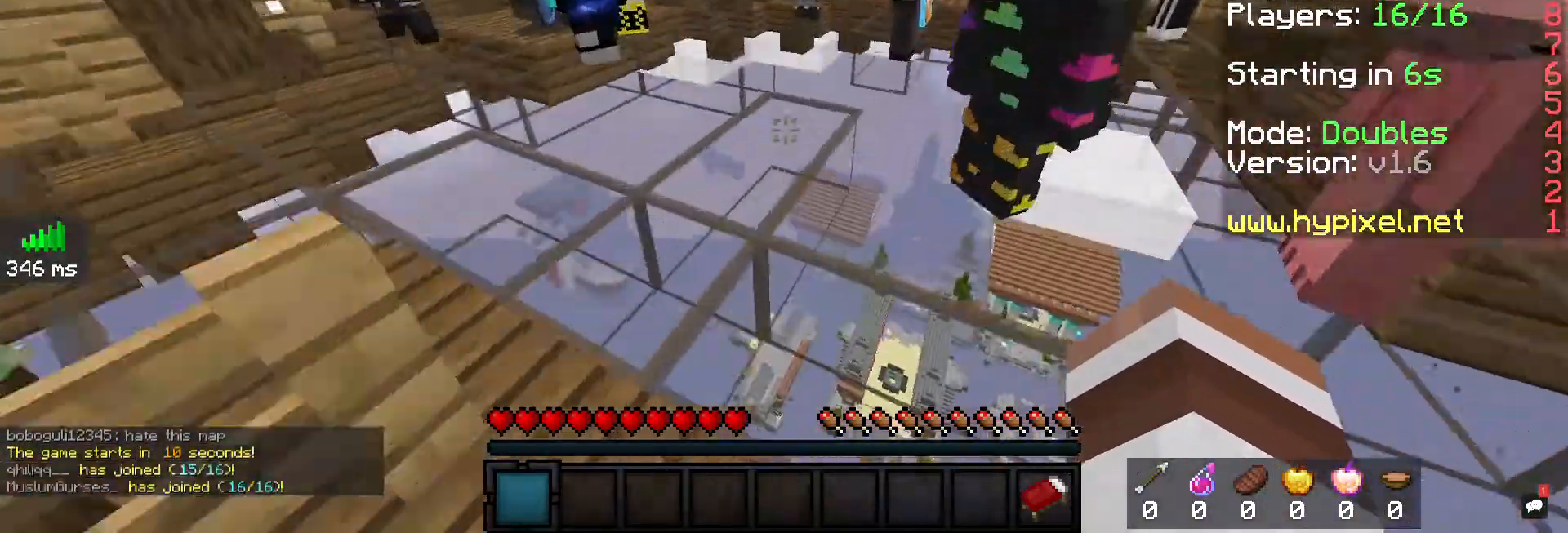
{"keys": ["space", "w"], "mouse": [], "events": [[267, "space", "down"]]}
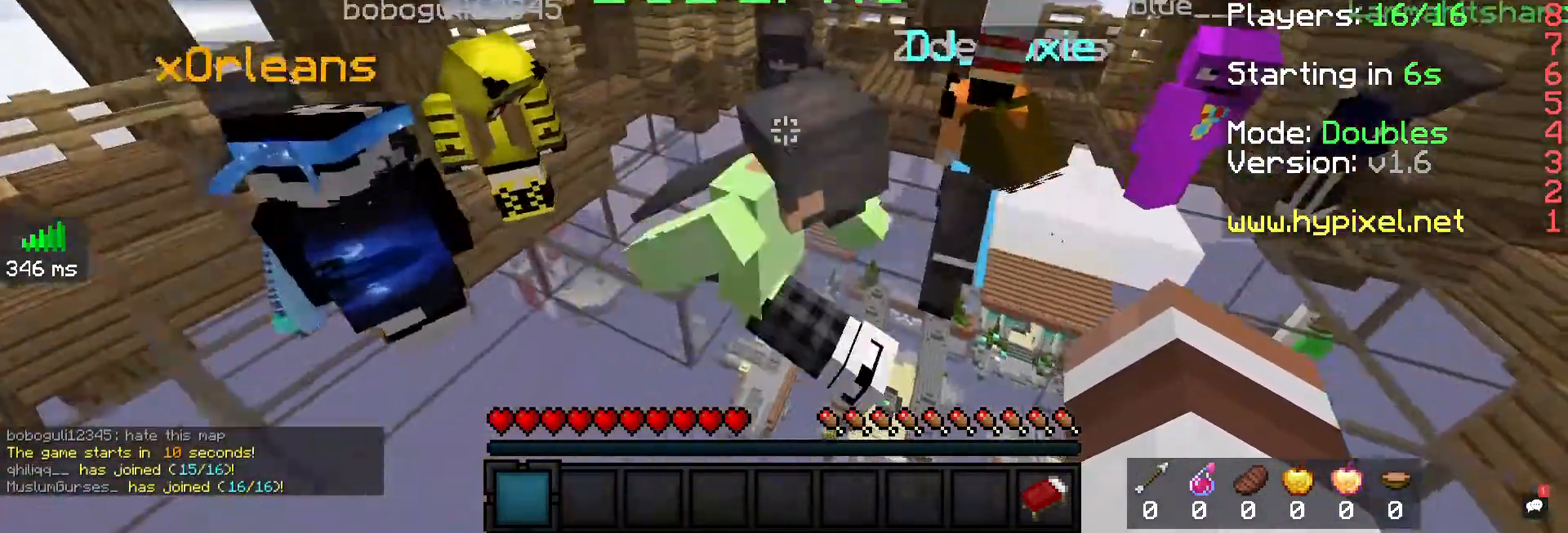
{"keys": ["space", "w"], "mouse": [], "events": []}
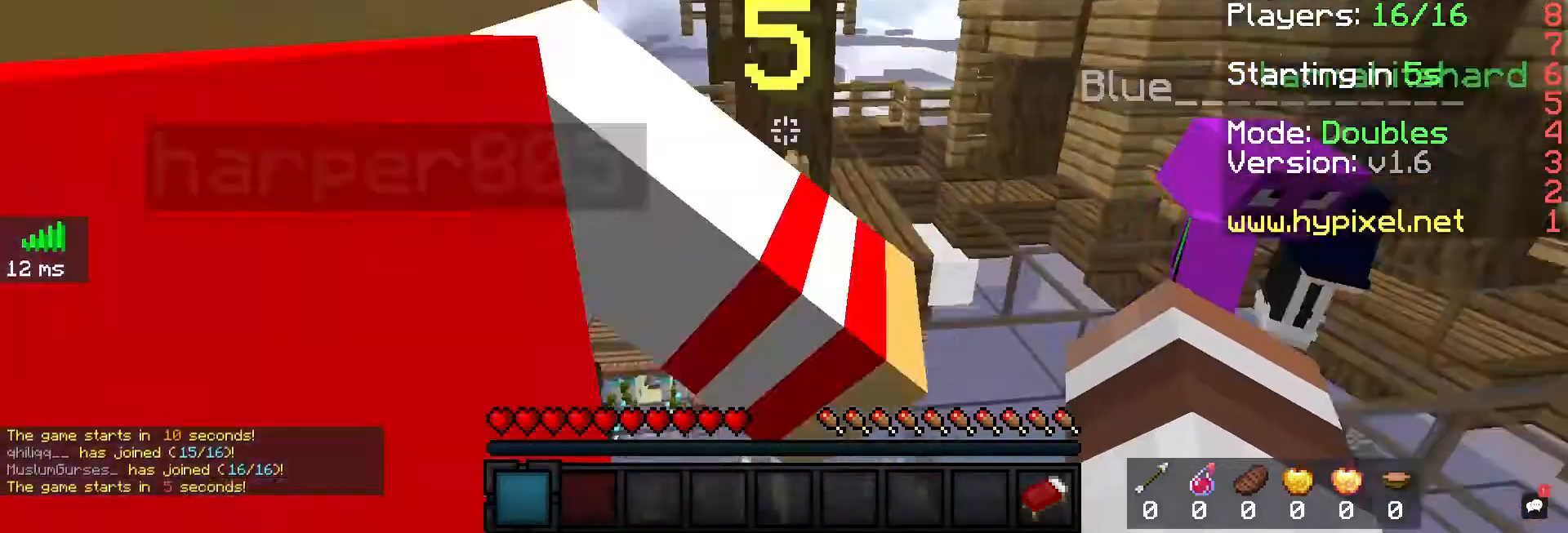
{"keys": ["space", "w"], "mouse": [], "events": []}
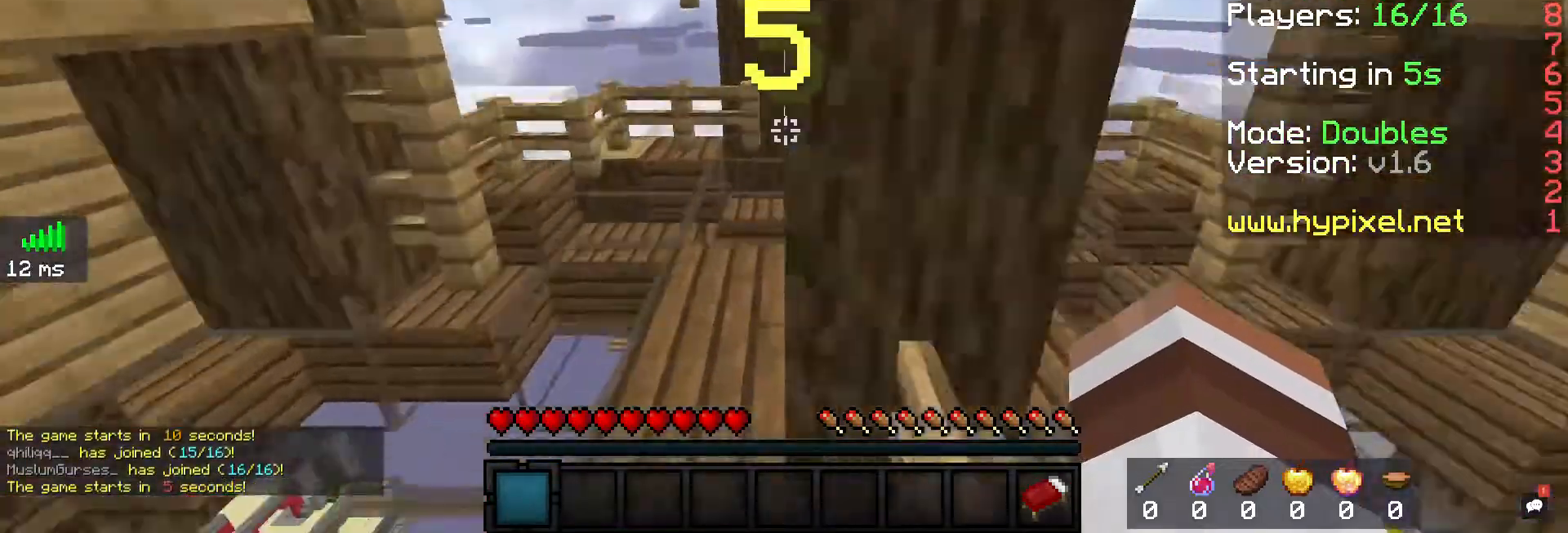
{"keys": ["space", "w"], "mouse": [], "events": []}
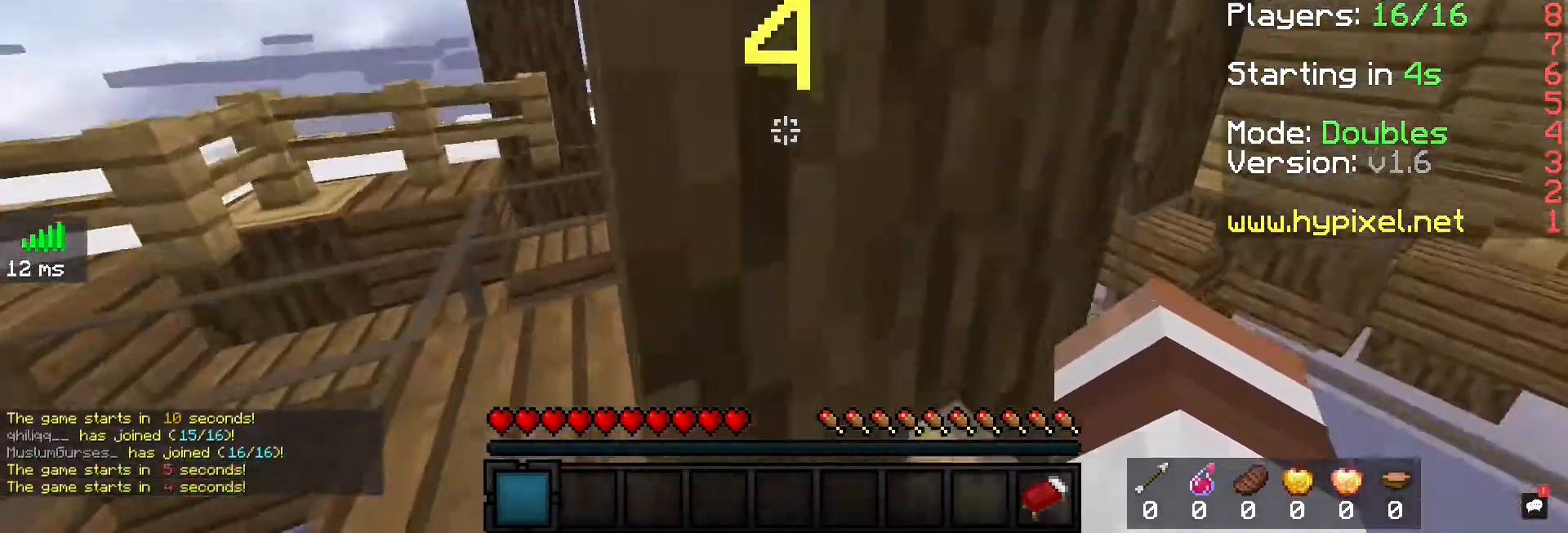
{"keys": ["space", "w"], "mouse": [], "events": []}
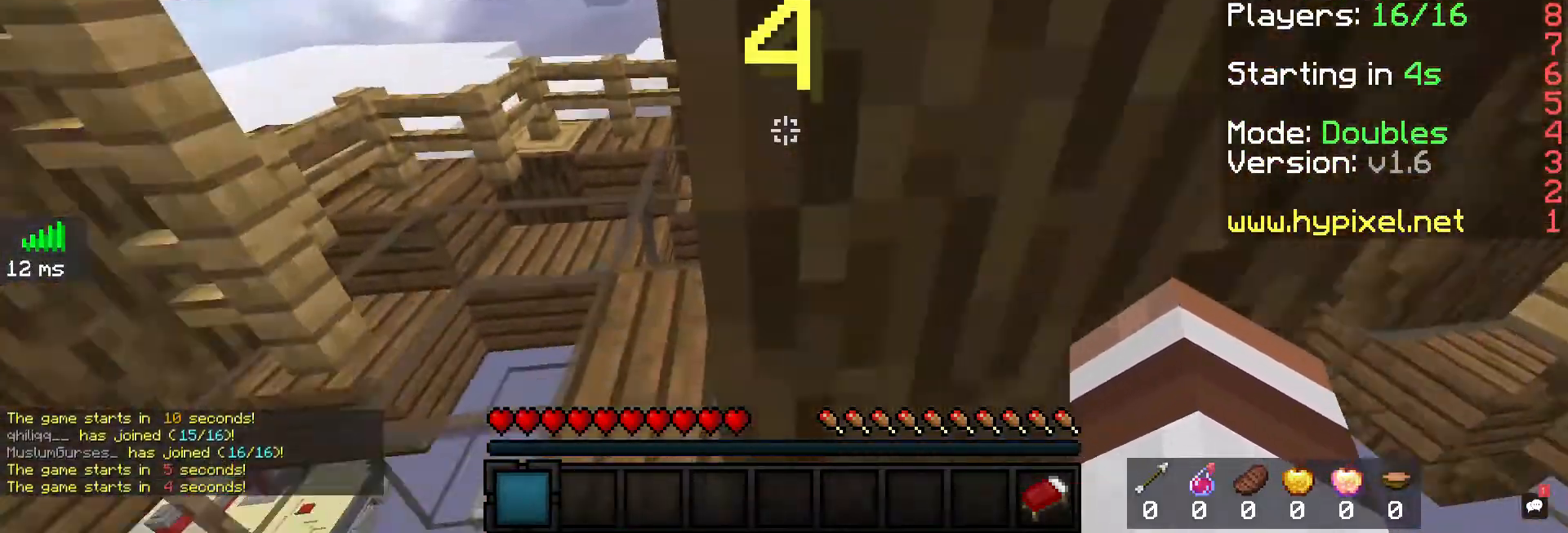
{"keys": ["a", "w"], "mouse": [], "events": [[33, "a", "down"], [100, "space", "up"]]}
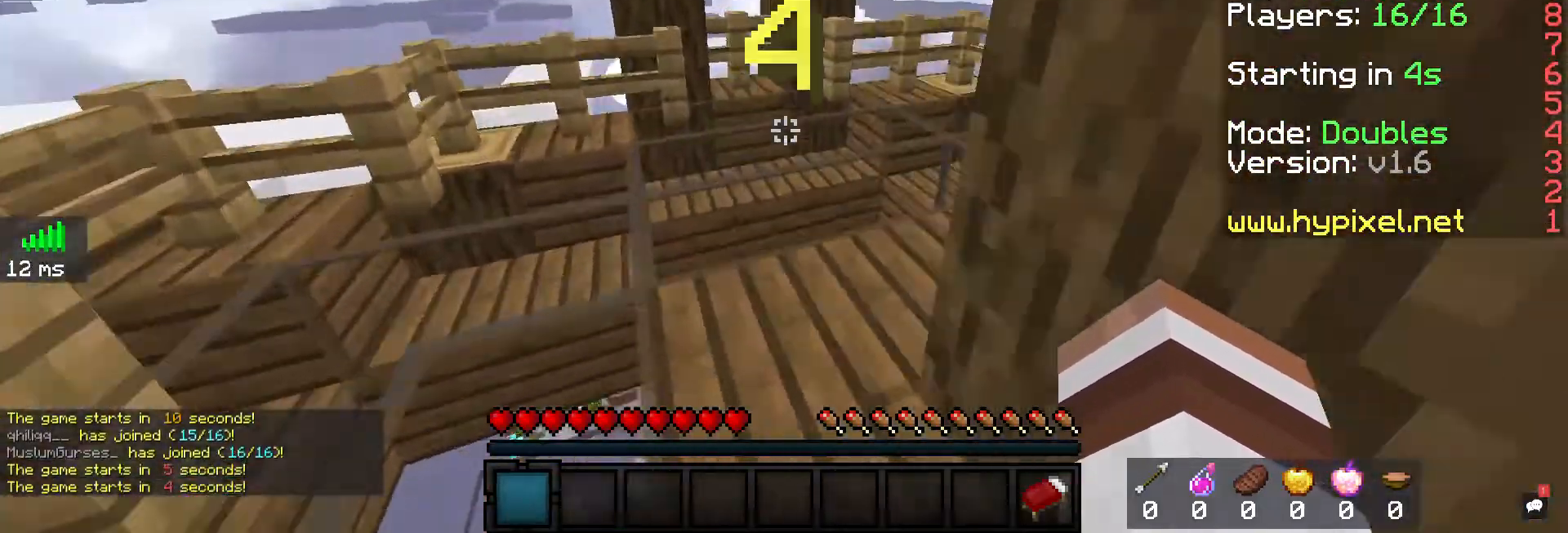
{"keys": ["a"], "mouse": [], "events": [[433, "w", "up"]]}
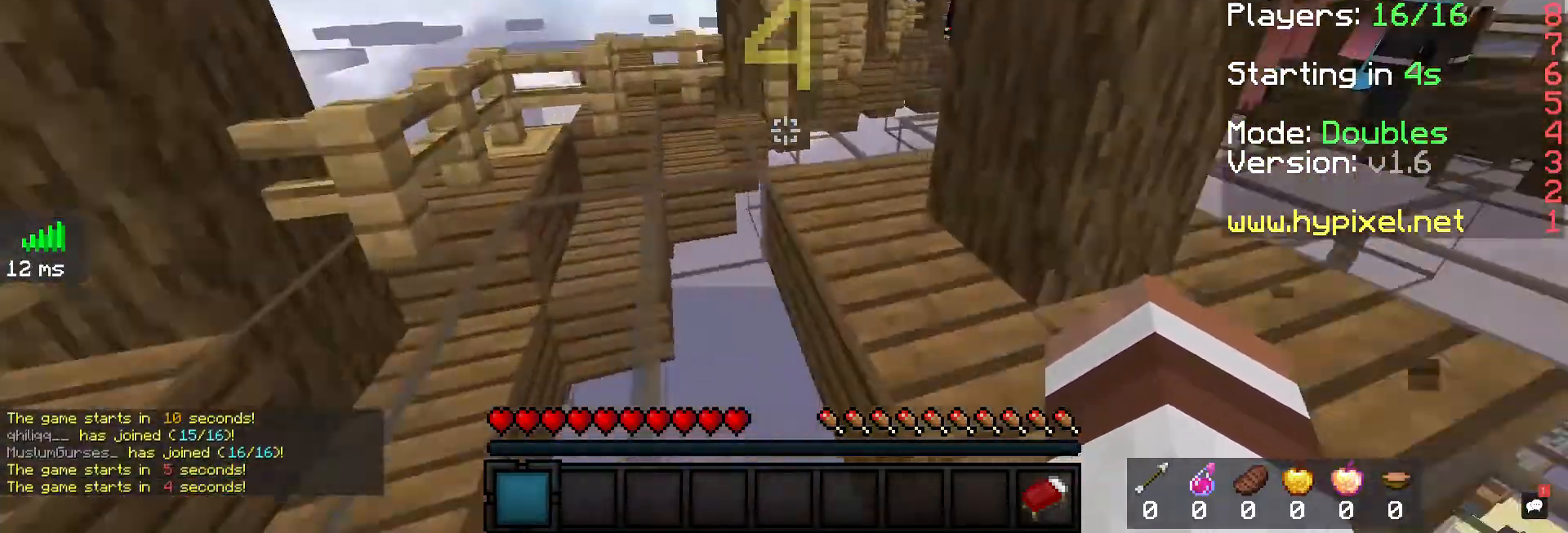
{"keys": [], "mouse": [], "events": [[100, "a", "up"]]}
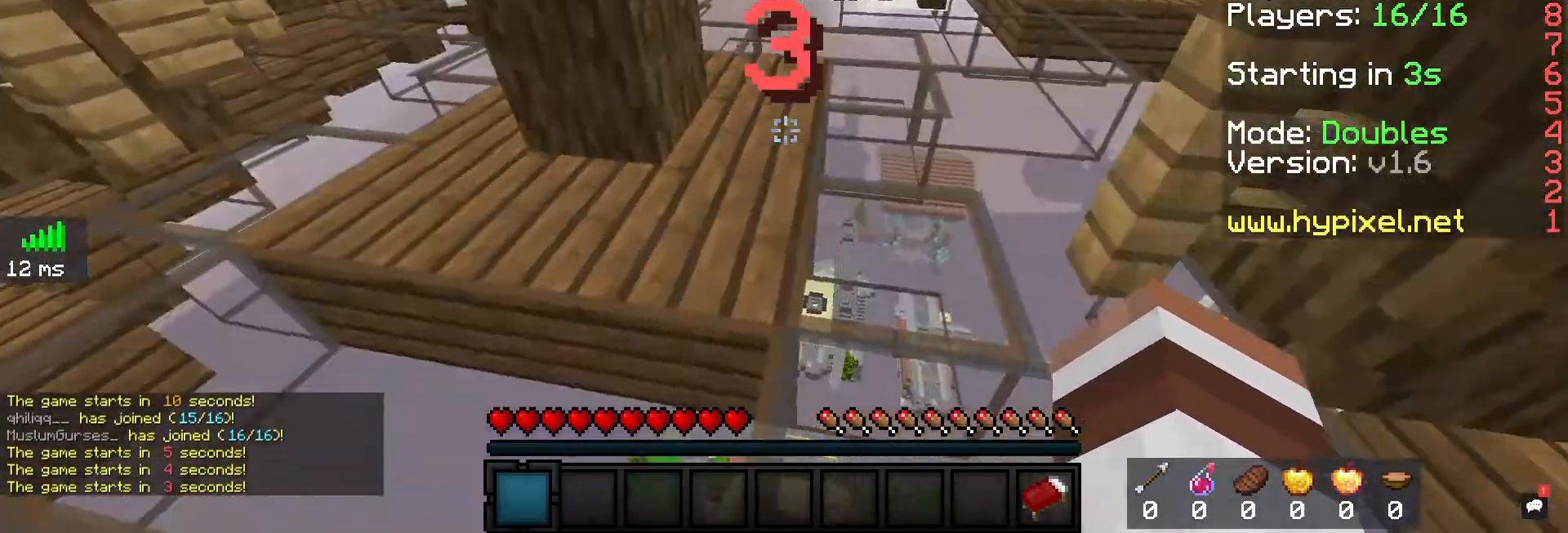
{"keys": [], "mouse": [], "events": []}
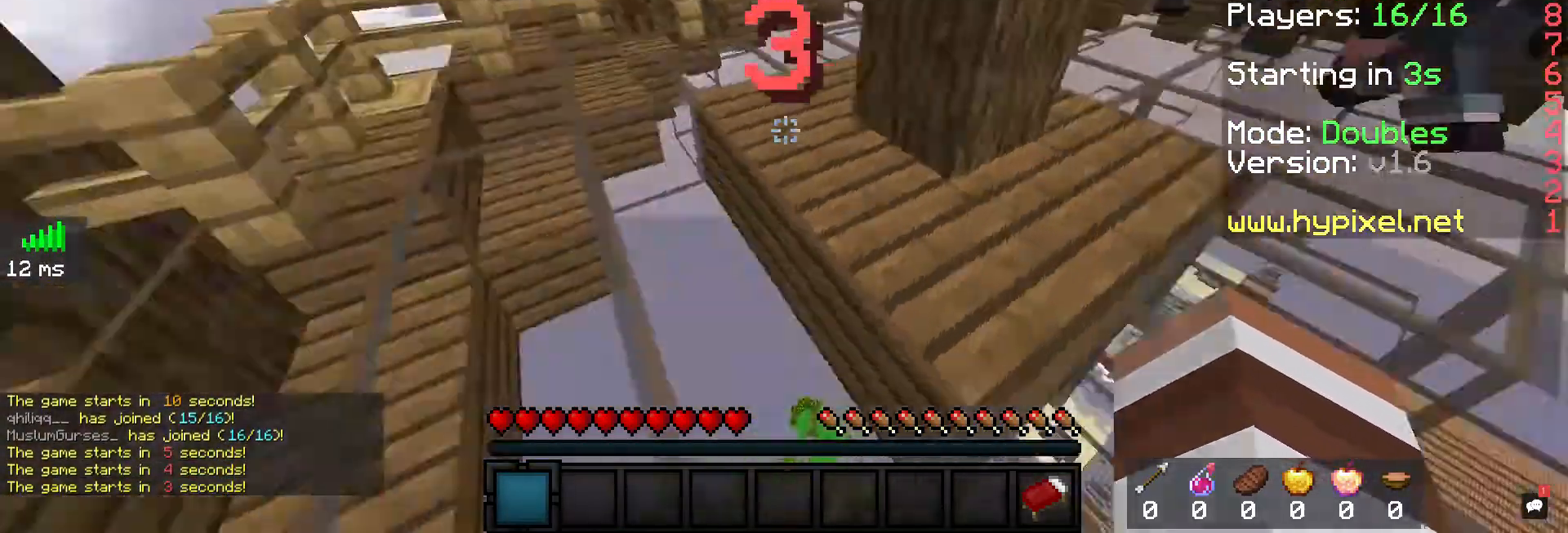
{"keys": ["w"], "mouse": [], "events": [[133, "w", "down"]]}
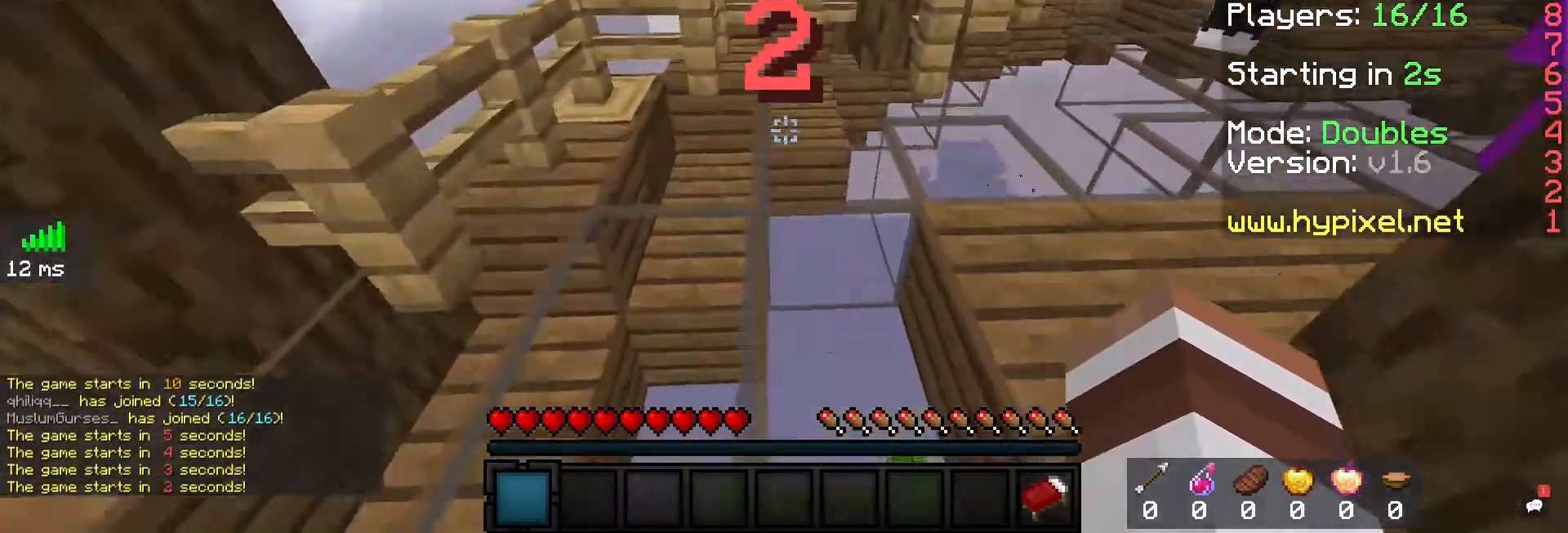
{"keys": ["d", "s"], "mouse": [], "events": [[267, "d", "down"], [267, "w", "up"], [333, "s", "down"]]}
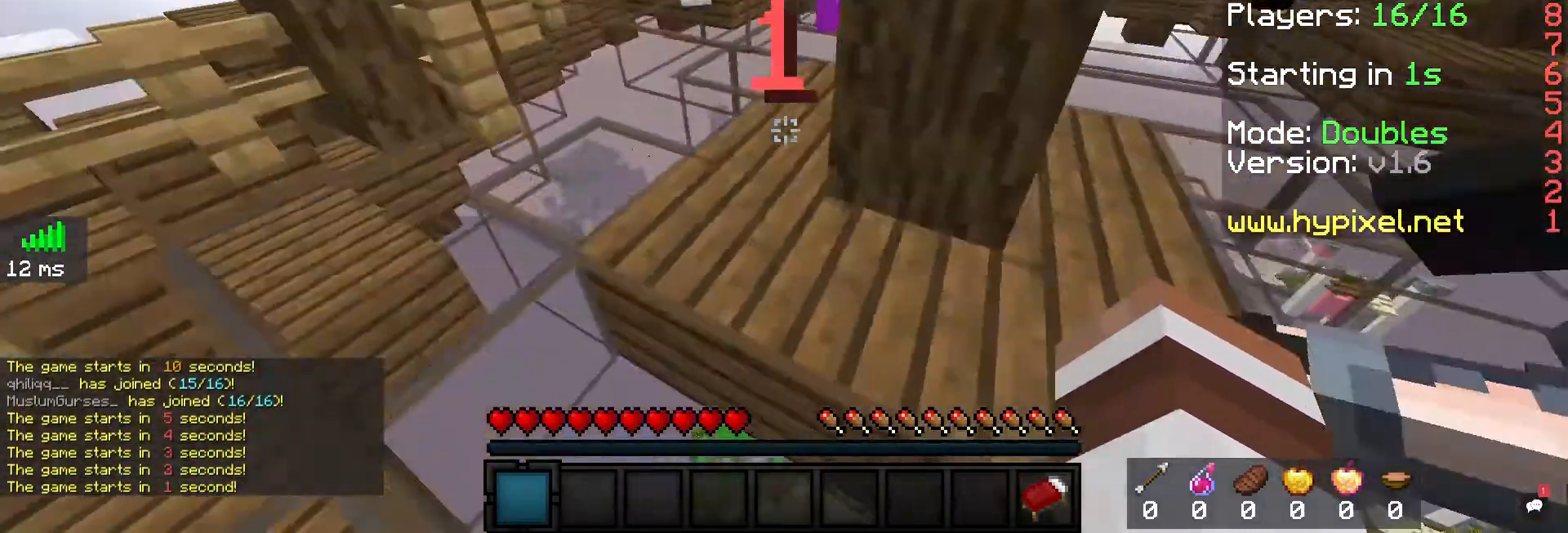
{"keys": [], "mouse": ["left"], "events": [[200, "d", "up"], [200, "mouse_left", "down"], [267, "mouse_left", "up"], [400, "mouse_left", "down"], [433, "s", "up"]]}
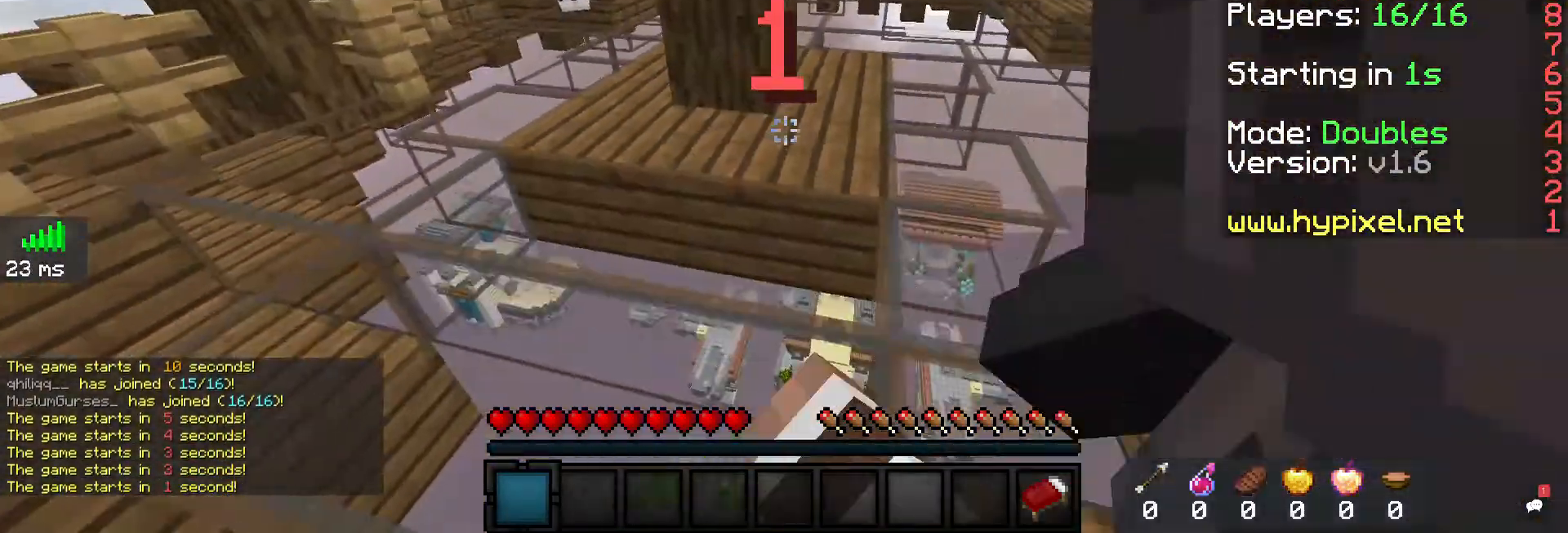
{"keys": ["a"], "mouse": []}
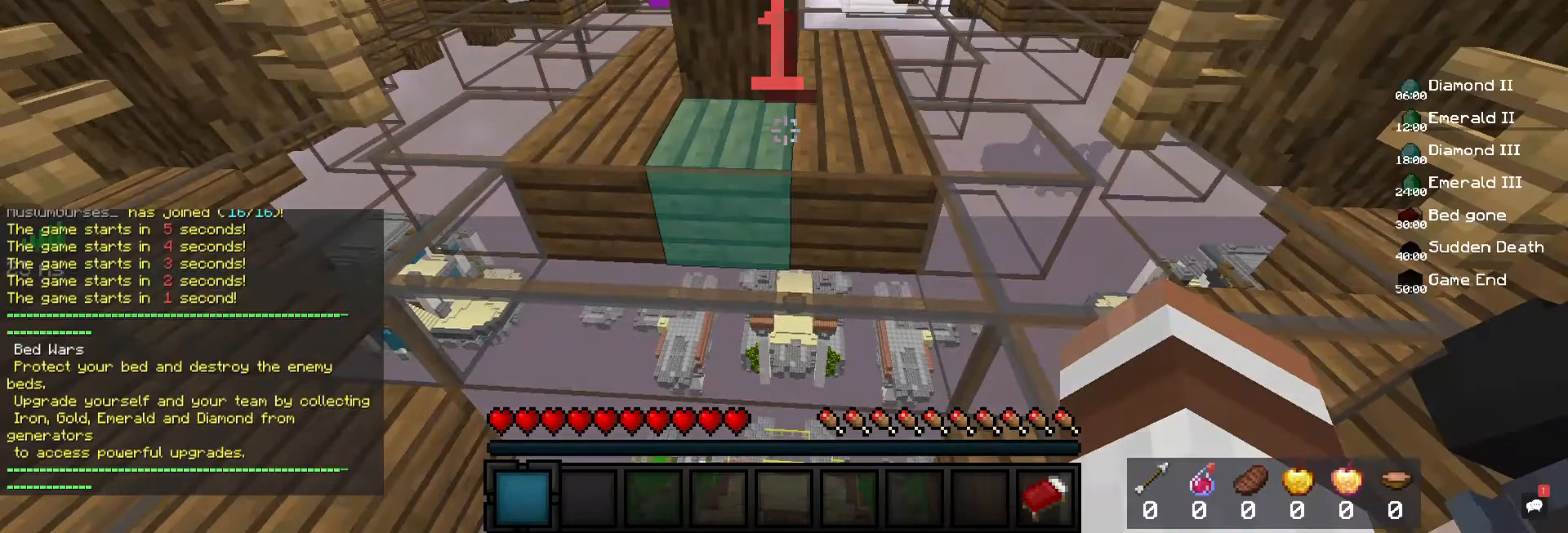
{"keys": ["s"], "mouse": []}
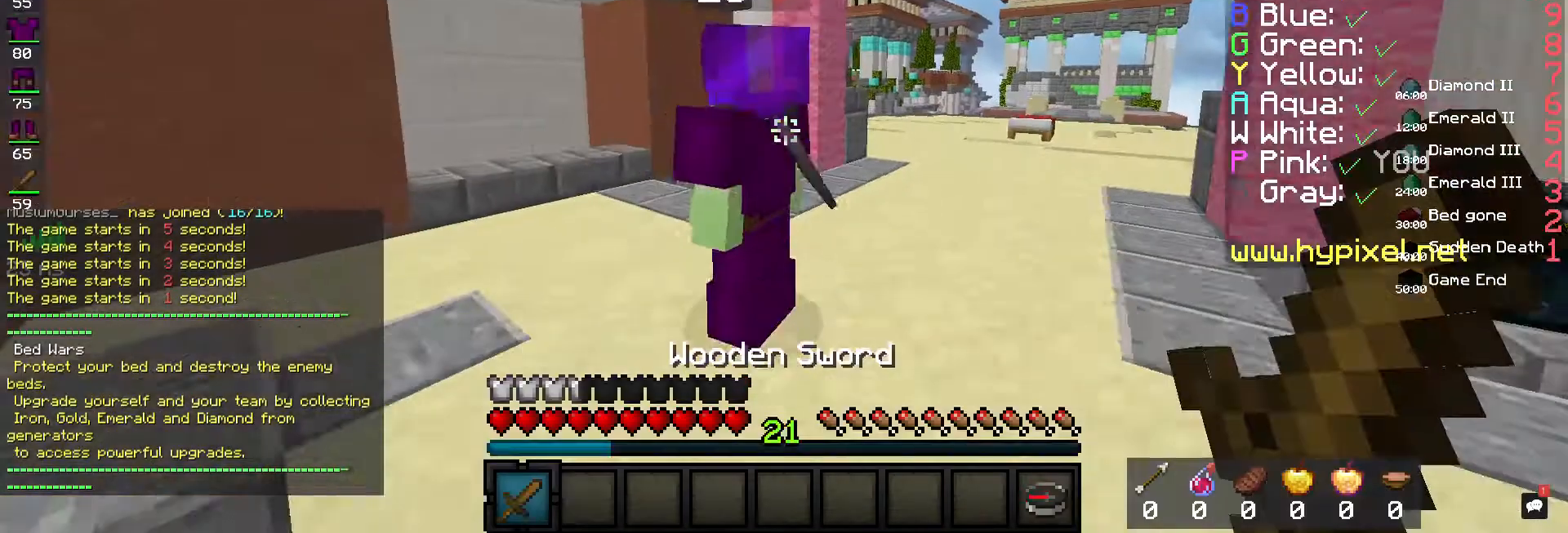
{"keys": ["a"], "mouse": [], "events": [[267, "a", "down"], [500, "s", "up"]]}
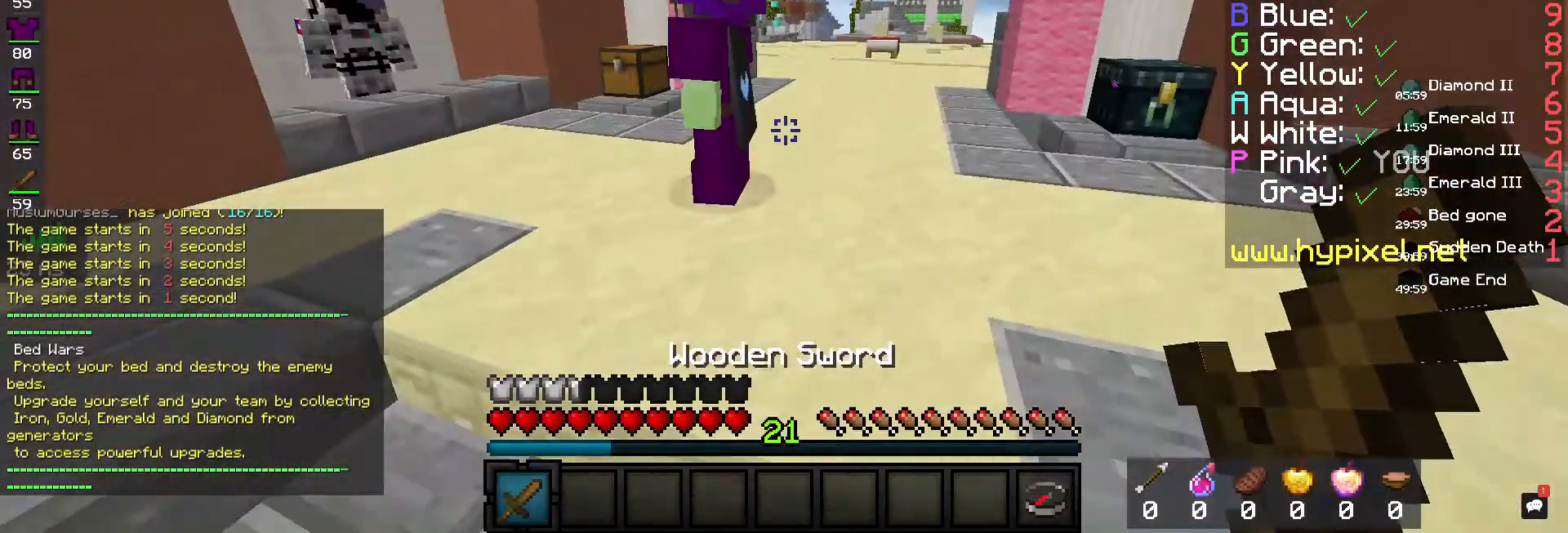
{"keys": ["a", "s"], "mouse": [], "events": [[333, "s", "down"]]}
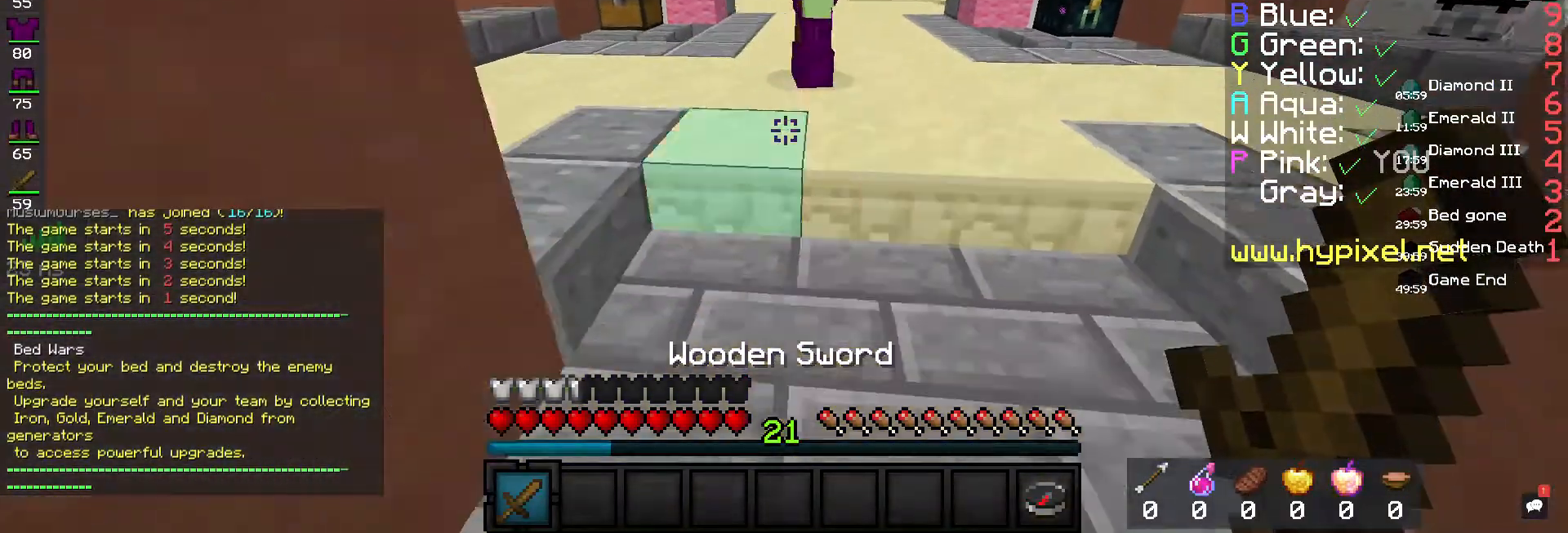
{"keys": ["a", "d", "w"], "mouse": []}
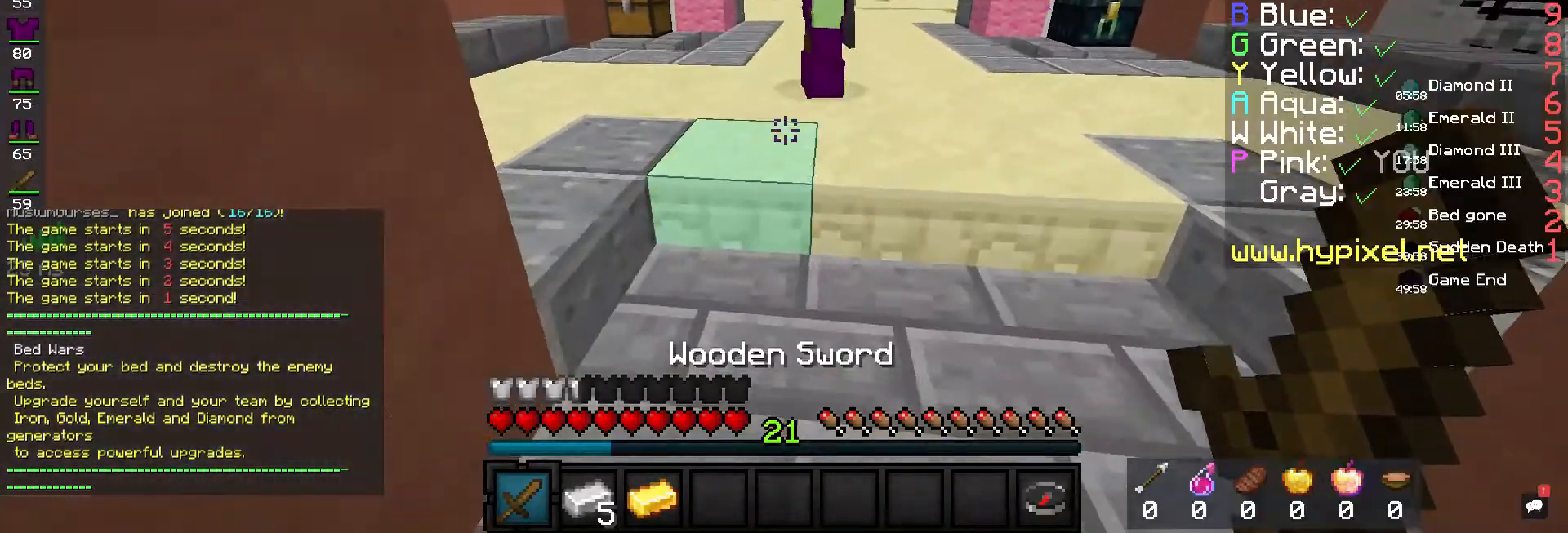
{"keys": [], "mouse": [], "events": [[100, "a", "up"], [100, "w", "up"], [367, "a", "down"], [367, "s", "down"], [433, "d", "up"], [433, "s", "up"], [500, "a", "up"]]}
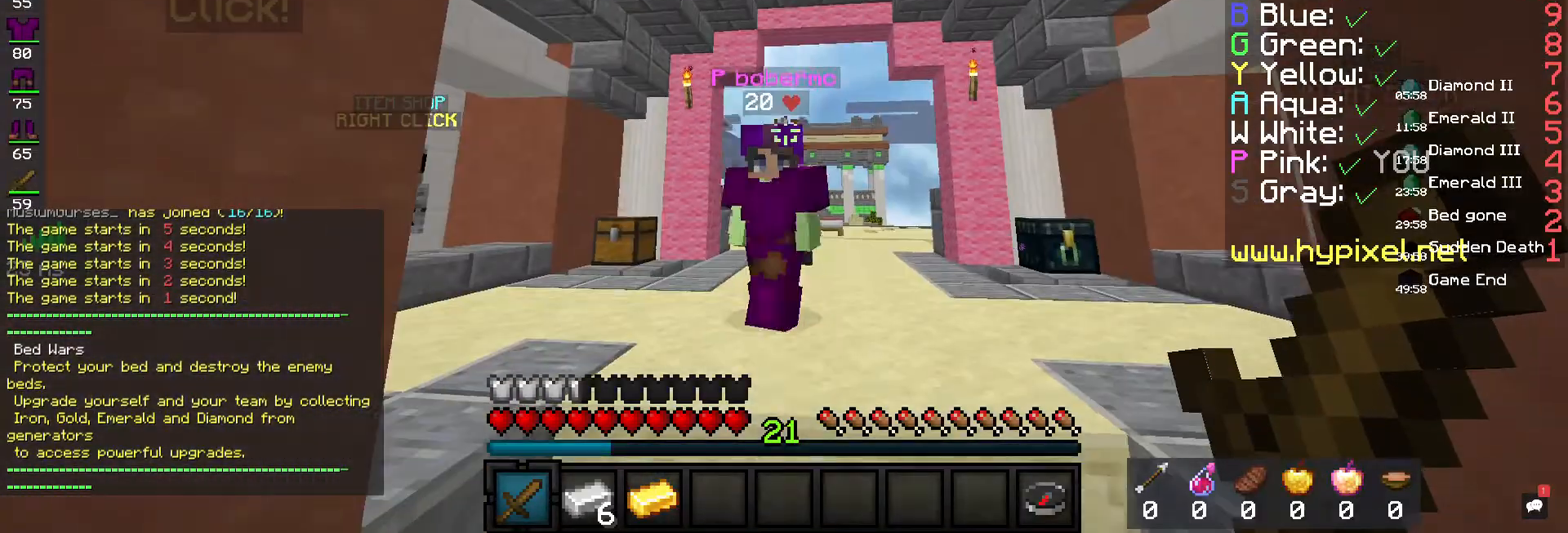
{"keys": [], "mouse": [], "events": []}
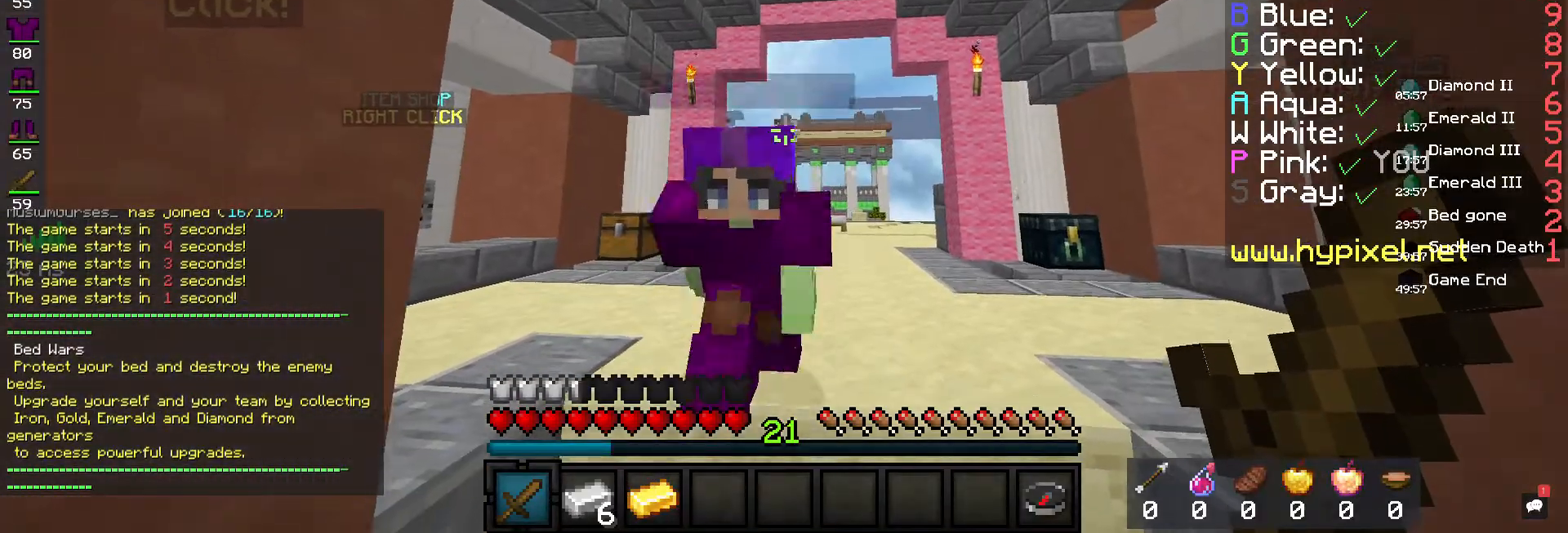
{"keys": [], "mouse": [], "events": []}
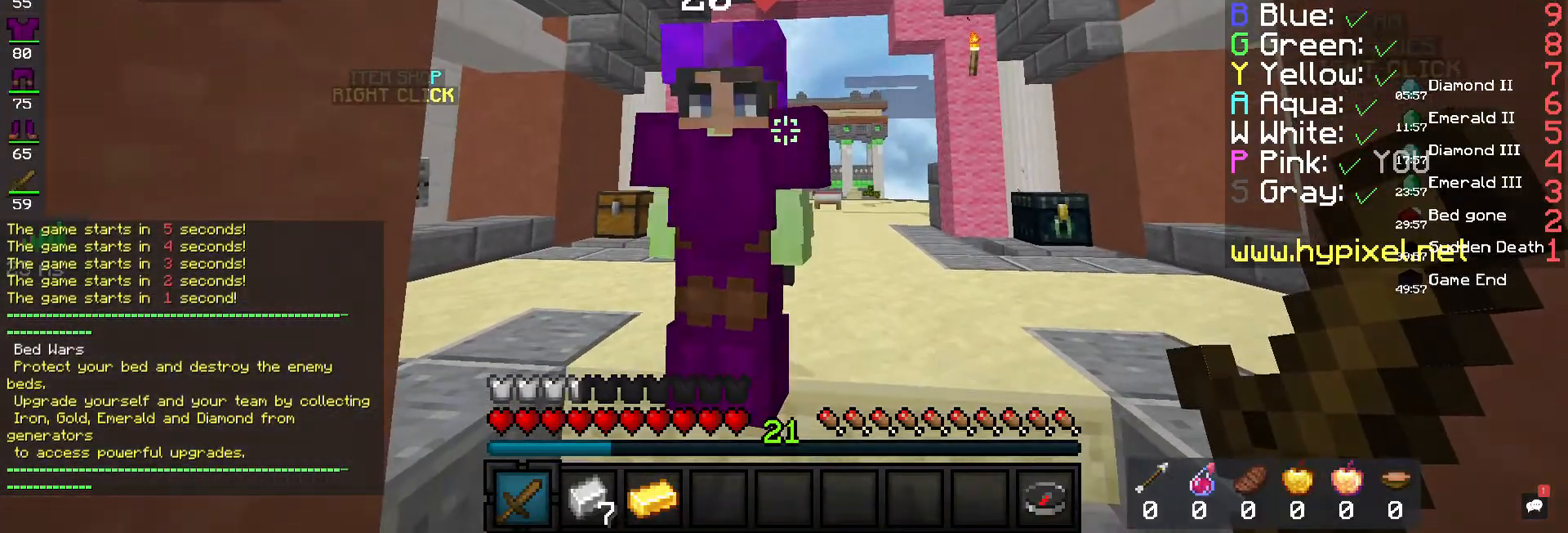
{"keys": [], "mouse": [], "events": [[267, "w", "down"], [333, "d", "down"], [400, "w", "up"], [433, "d", "up"]]}
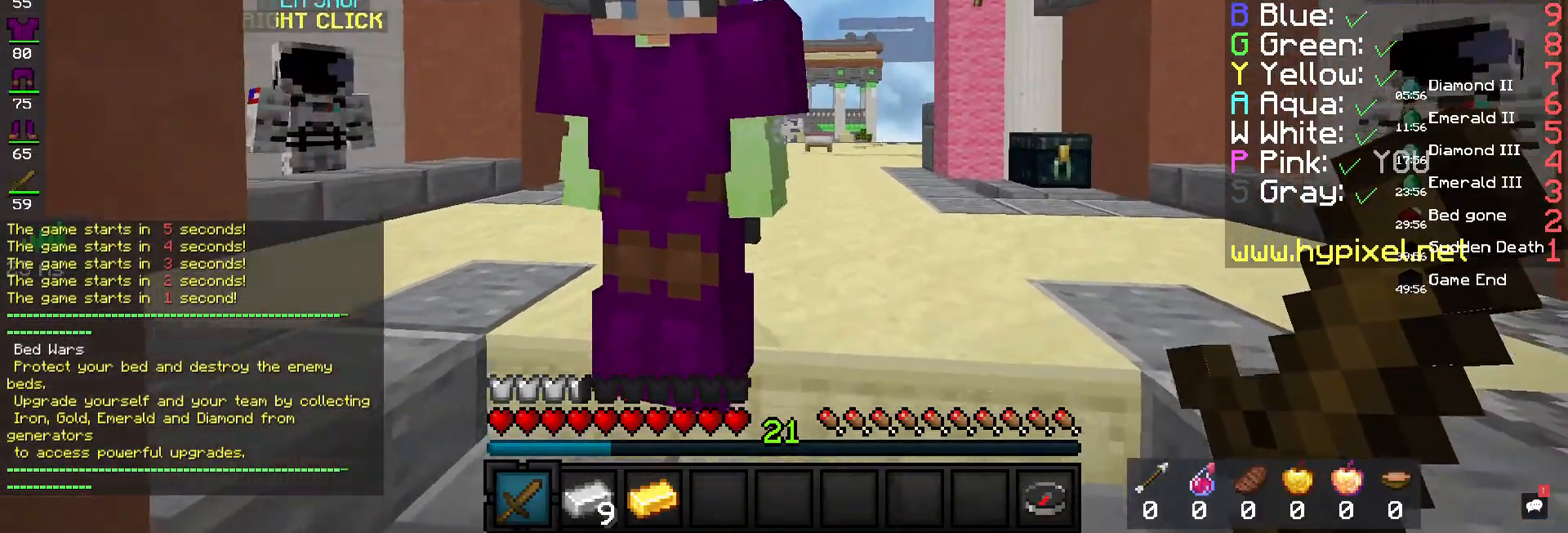
{"keys": [], "mouse": [], "events": []}
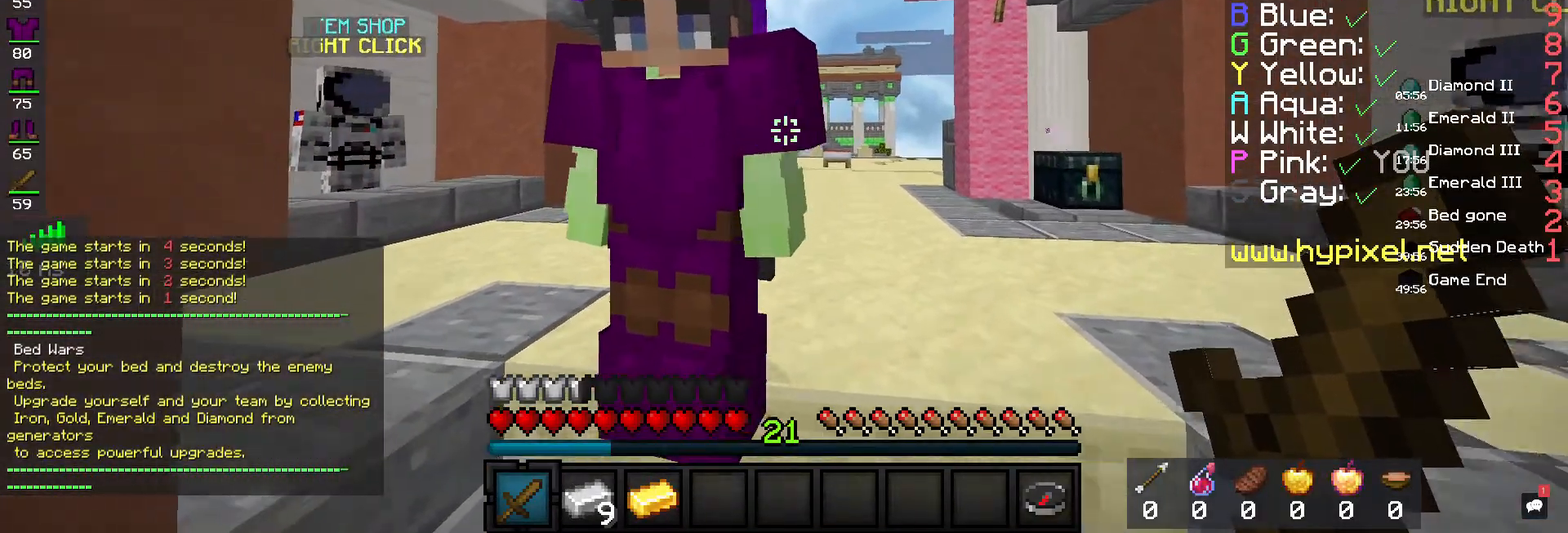
{"keys": [], "mouse": ["right"], "events": [[500, "mouse_right", "down"]]}
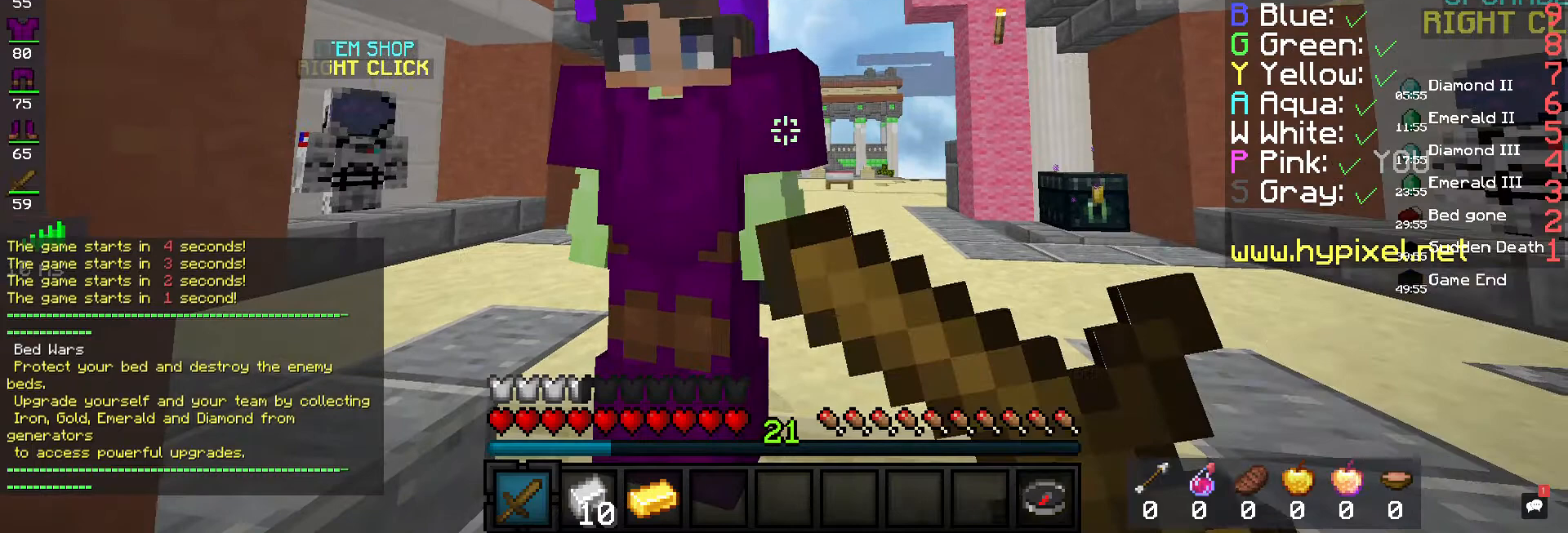
{"keys": [], "mouse": ["right"], "events": []}
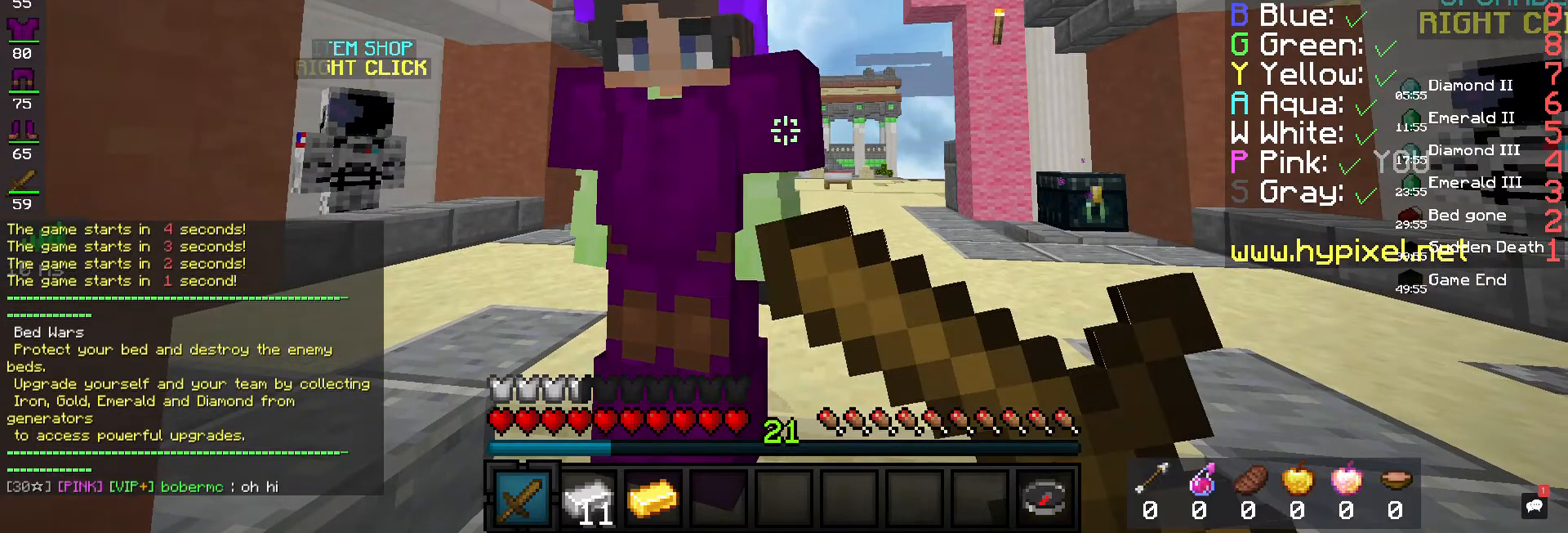
{"keys": [], "mouse": [], "events": [[200, "mouse_right", "up"]]}
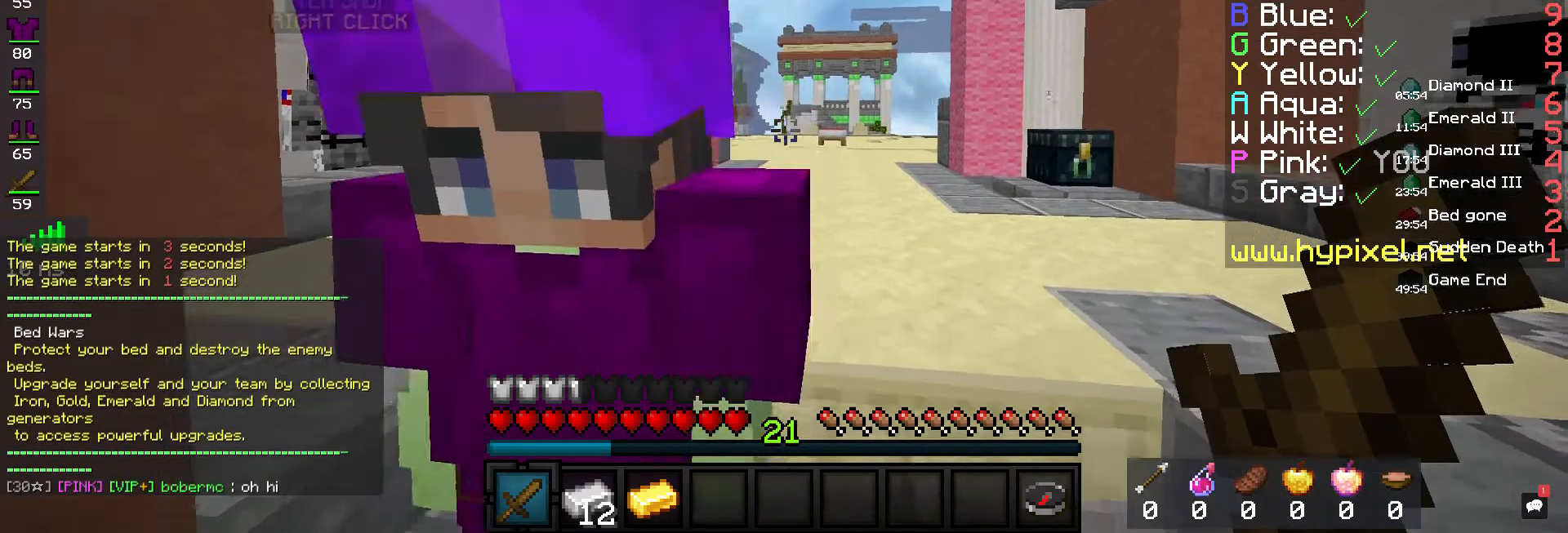
{"keys": [], "mouse": [], "events": []}
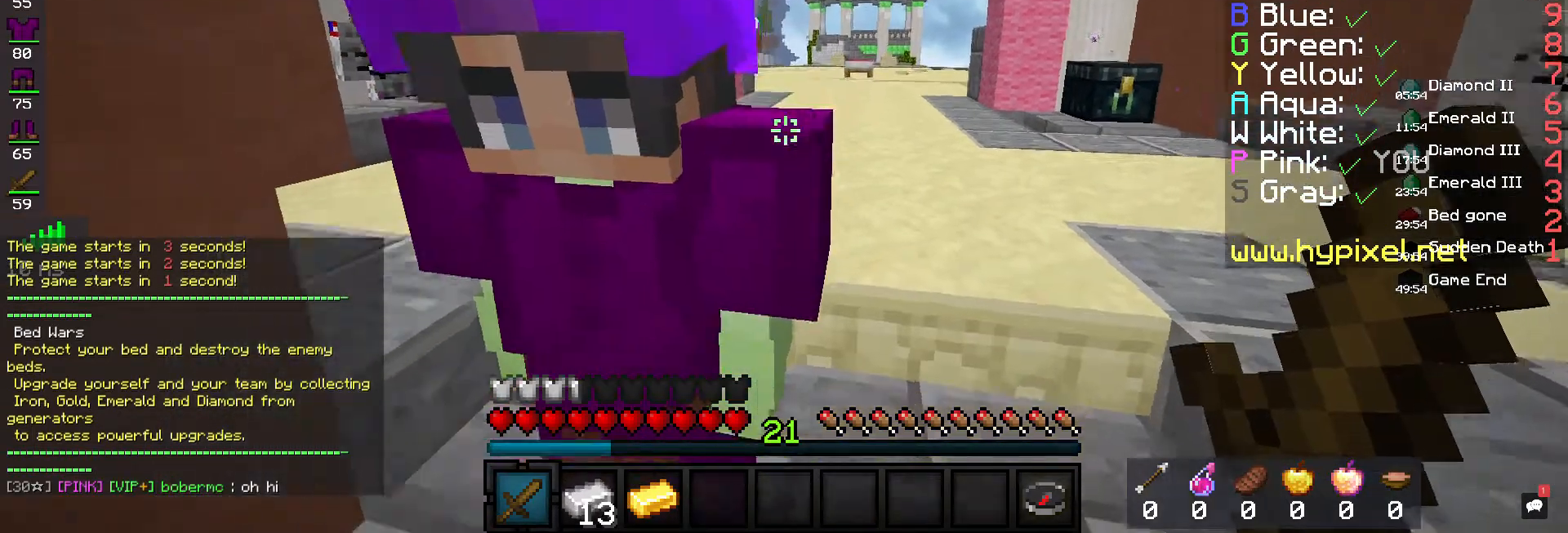
{"keys": [], "mouse": [], "events": []}